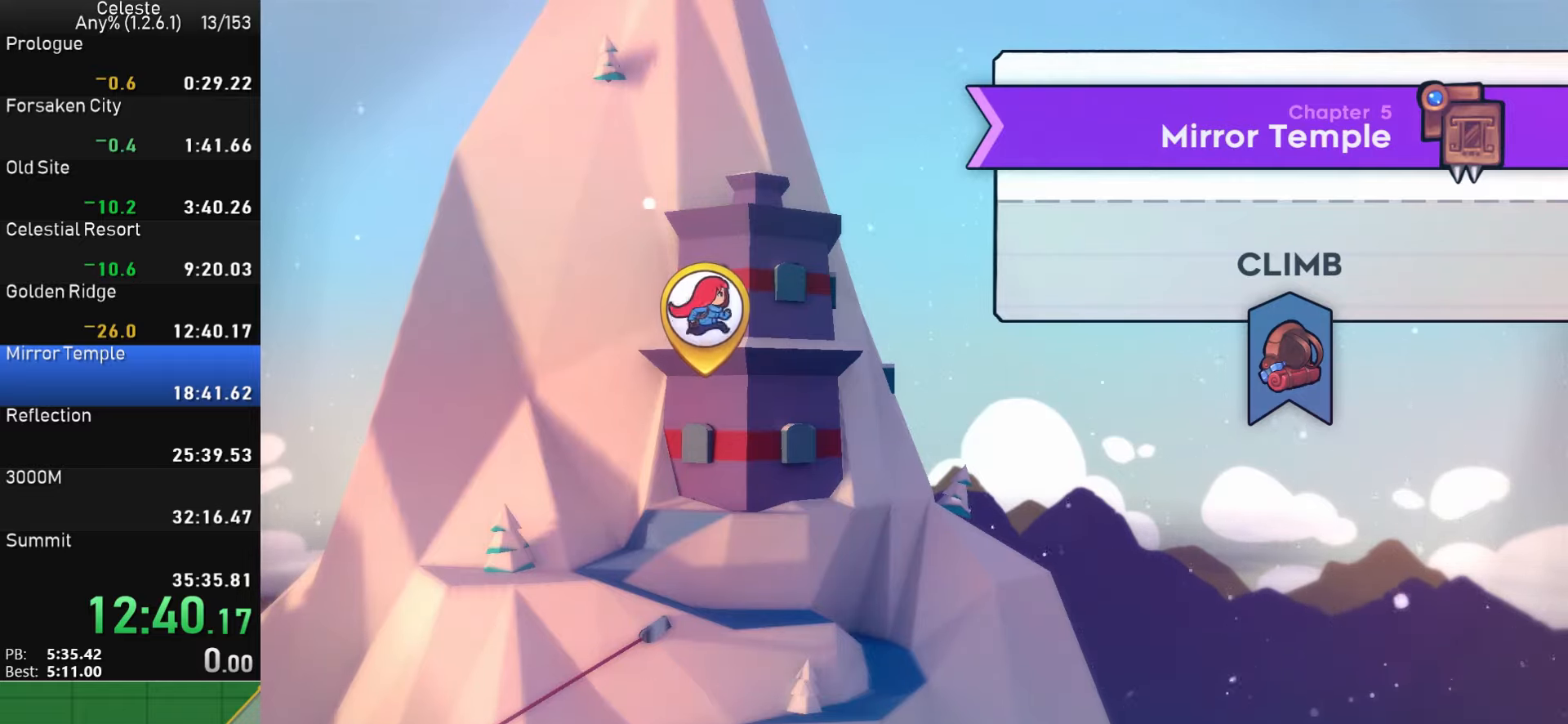
Gameplay with a controller (PlayStation layout); each line is a JSON object with the inputs held at the frame after it. "events" lists button and stick changes between this image and that frame as [ms after this image, input, new state], when the widget could be followed in between. Not read: right_stick.
{"buttons": [], "left_stick": "center", "events": [[67, "CROSS", "down"], [200, "CROSS", "up"]]}
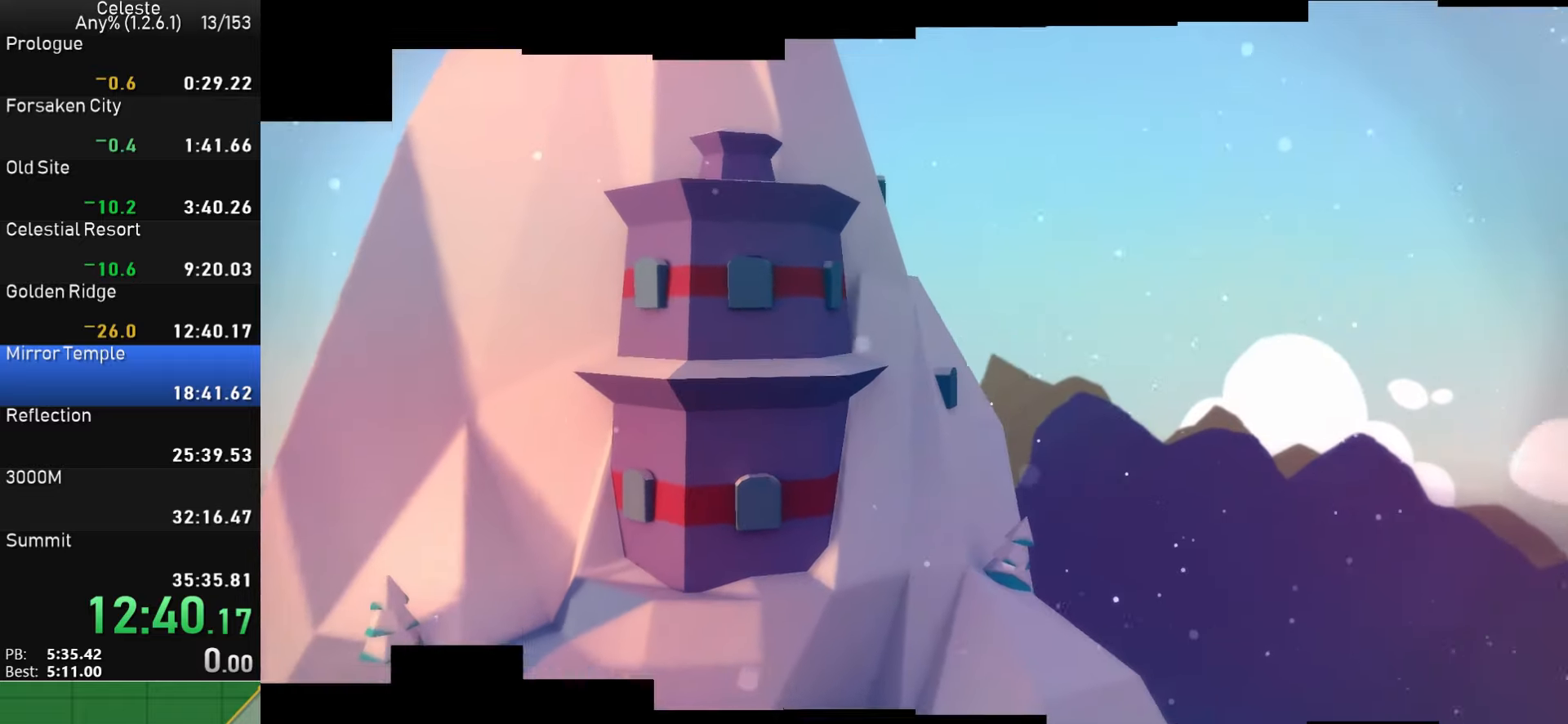
{"buttons": [], "left_stick": "center", "events": []}
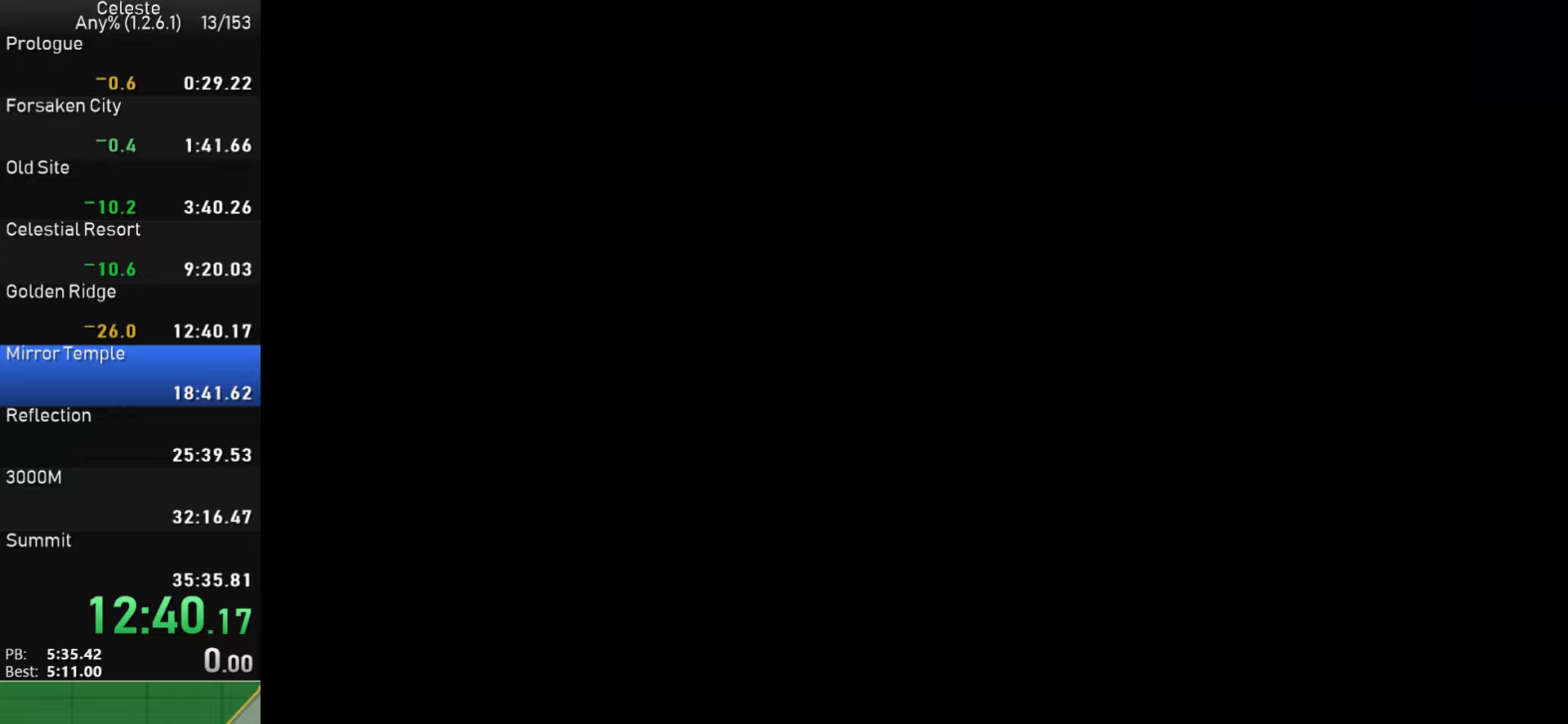
{"buttons": [], "left_stick": "center", "events": []}
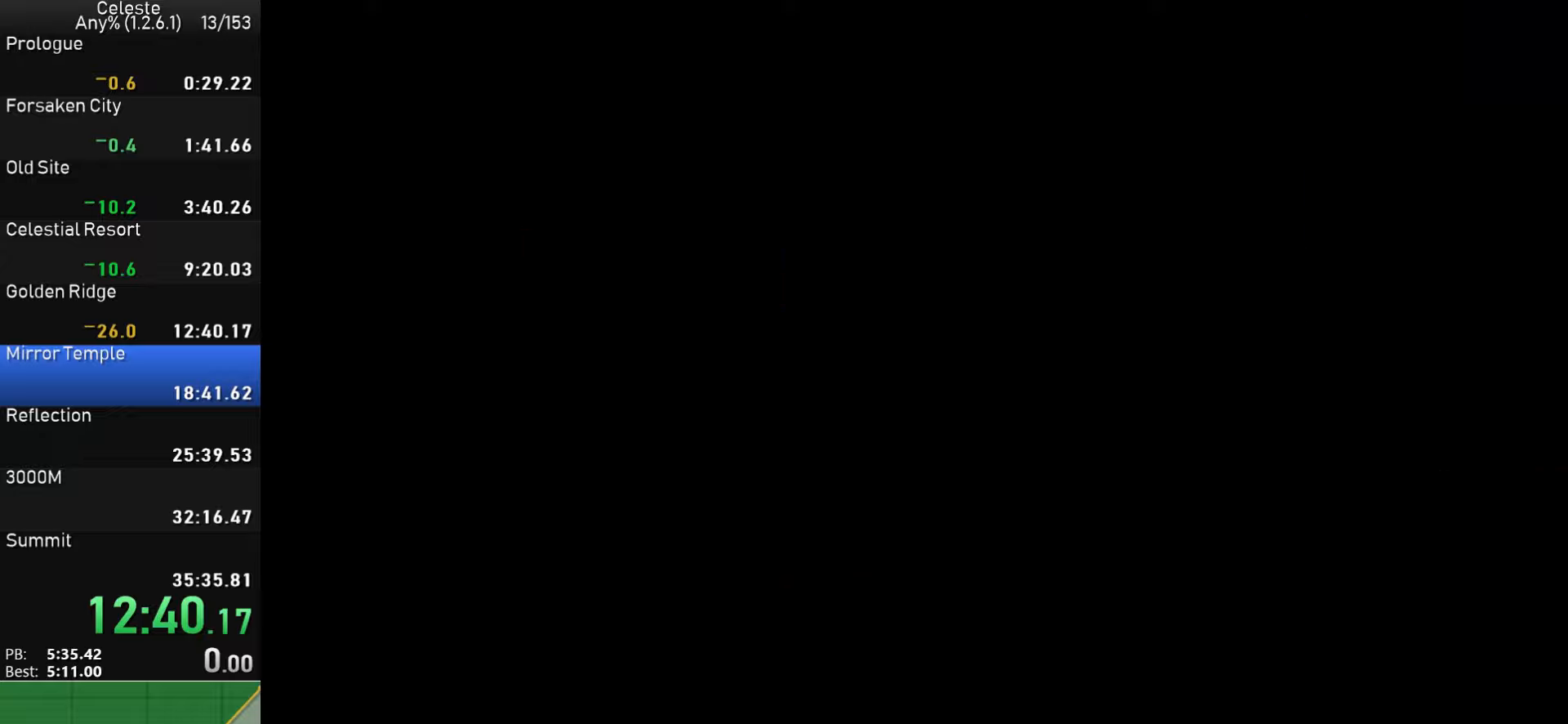
{"buttons": [], "left_stick": "center", "events": []}
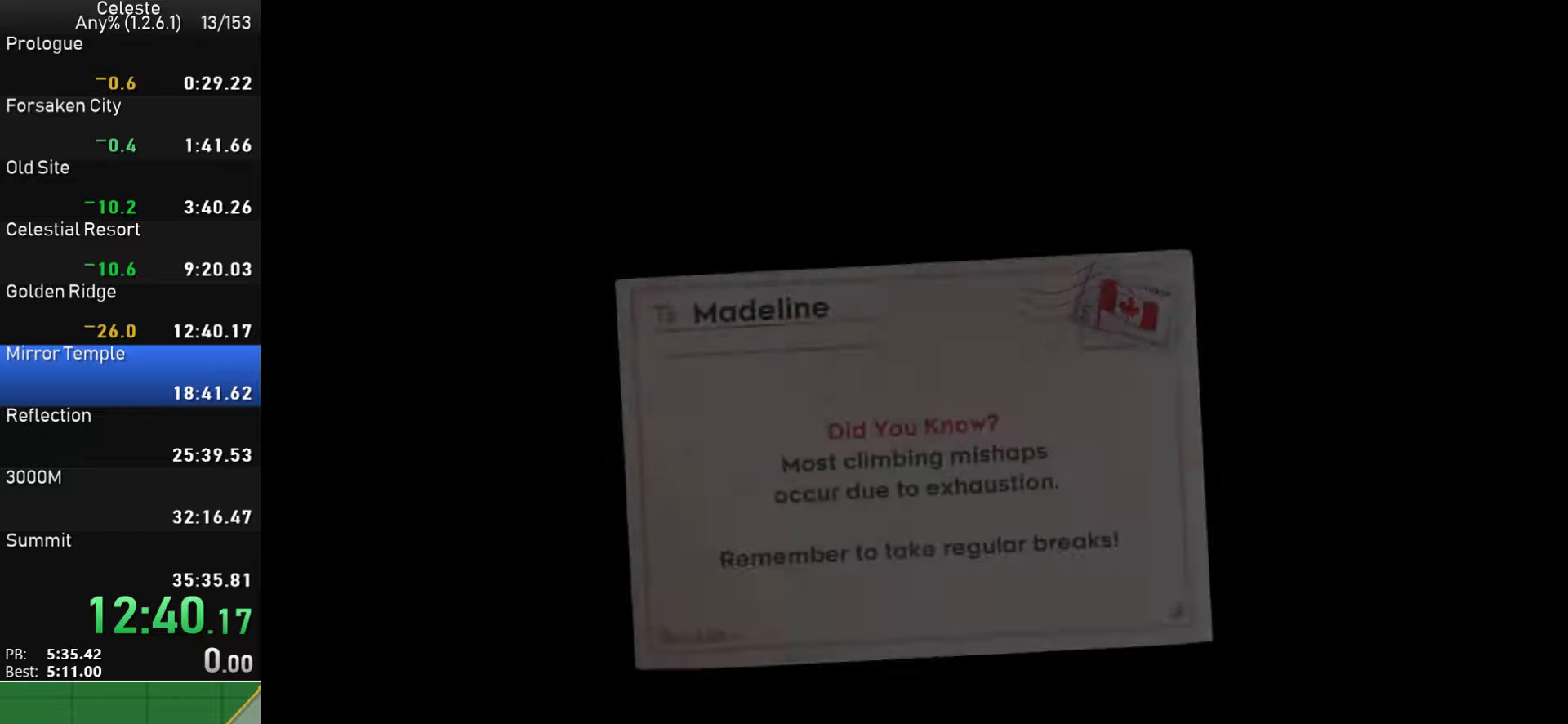
{"buttons": [], "left_stick": "center", "events": [[250, "CROSS", "down"], [333, "CROSS", "up"], [400, "CROSS", "down"], [483, "CROSS", "up"]]}
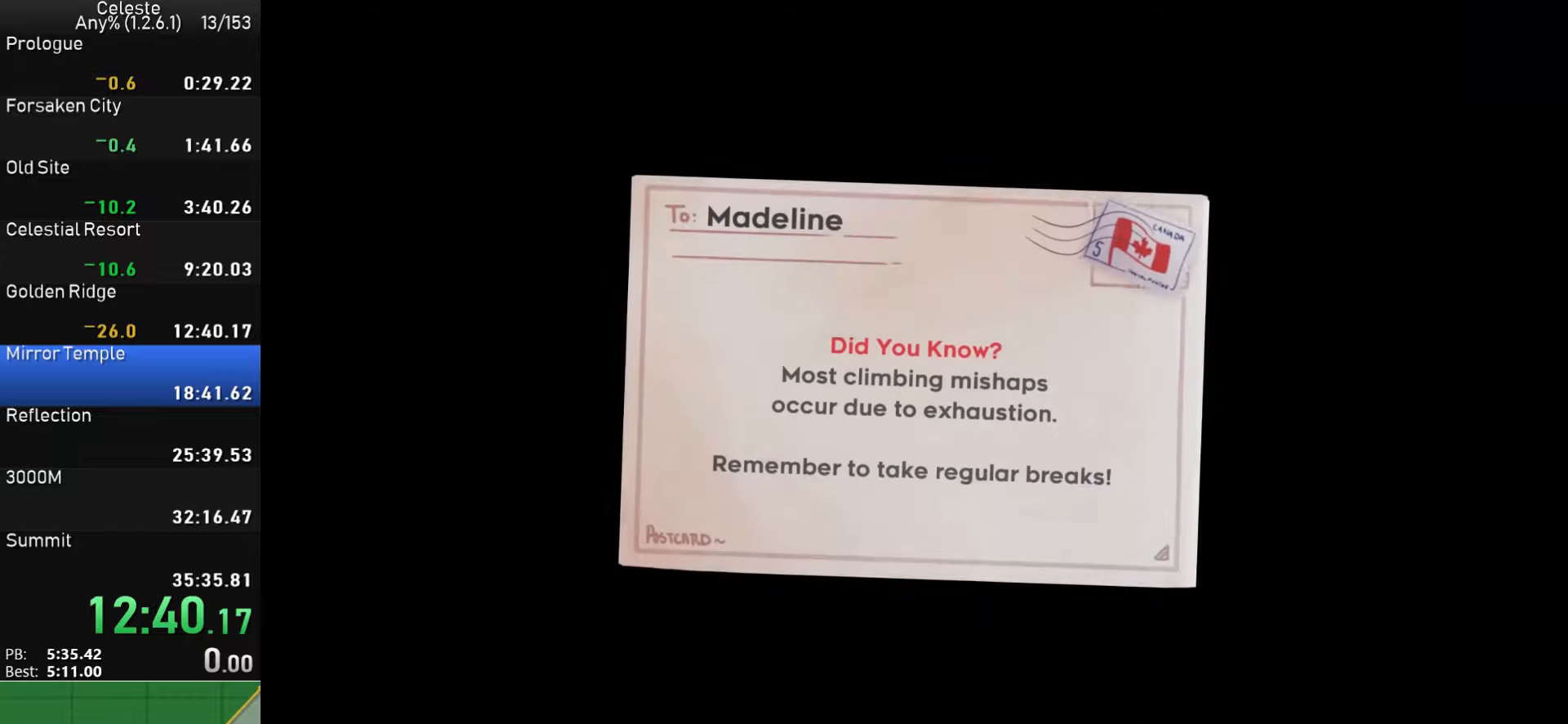
{"buttons": ["CROSS"], "left_stick": "center", "events": [[183, "CROSS", "down"], [266, "CROSS", "up"], [333, "CROSS", "down"], [433, "CROSS", "up"], [483, "CROSS", "down"]]}
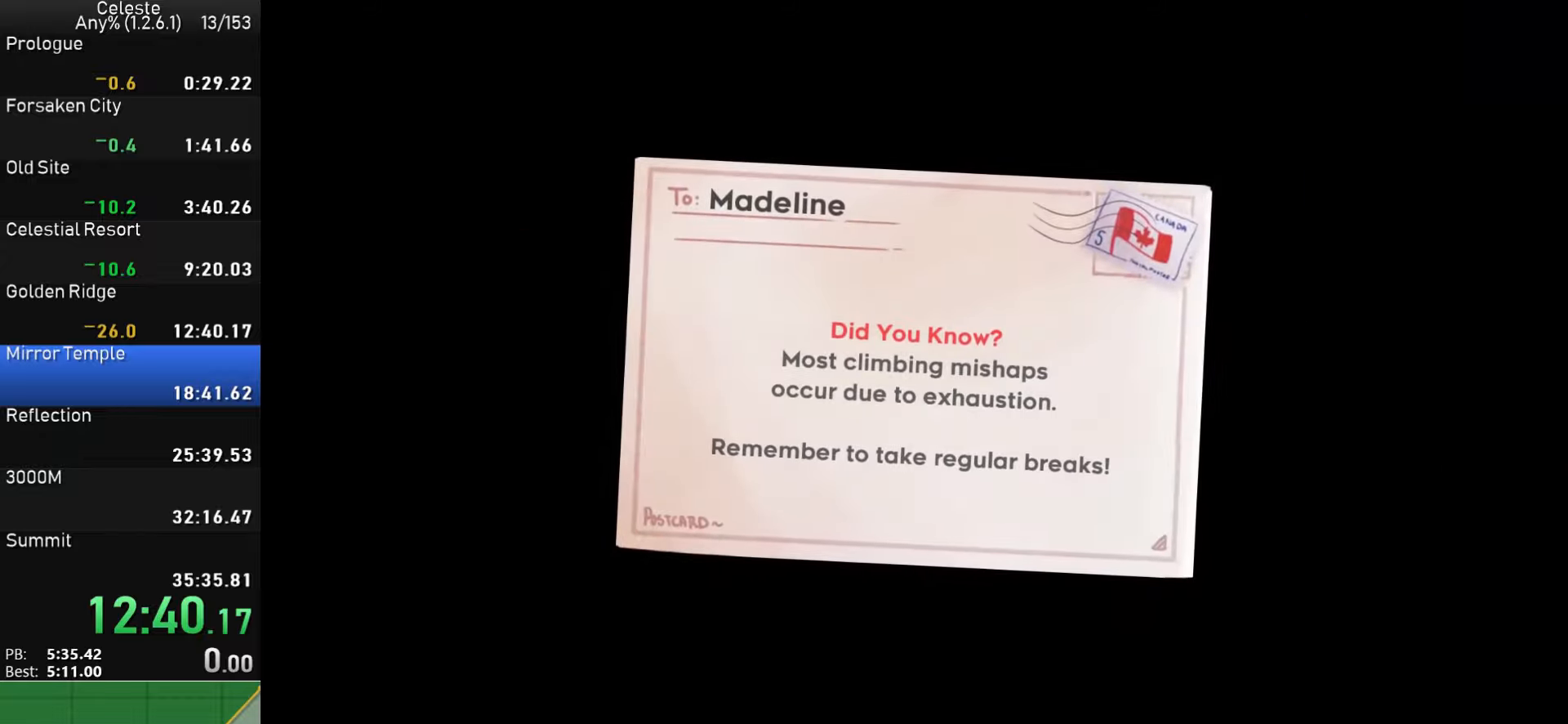
{"buttons": ["CROSS"], "left_stick": "center", "events": [[66, "CROSS", "up"], [150, "CROSS", "down"], [233, "CROSS", "up"], [300, "CROSS", "down"], [383, "CROSS", "up"], [450, "CROSS", "down"]]}
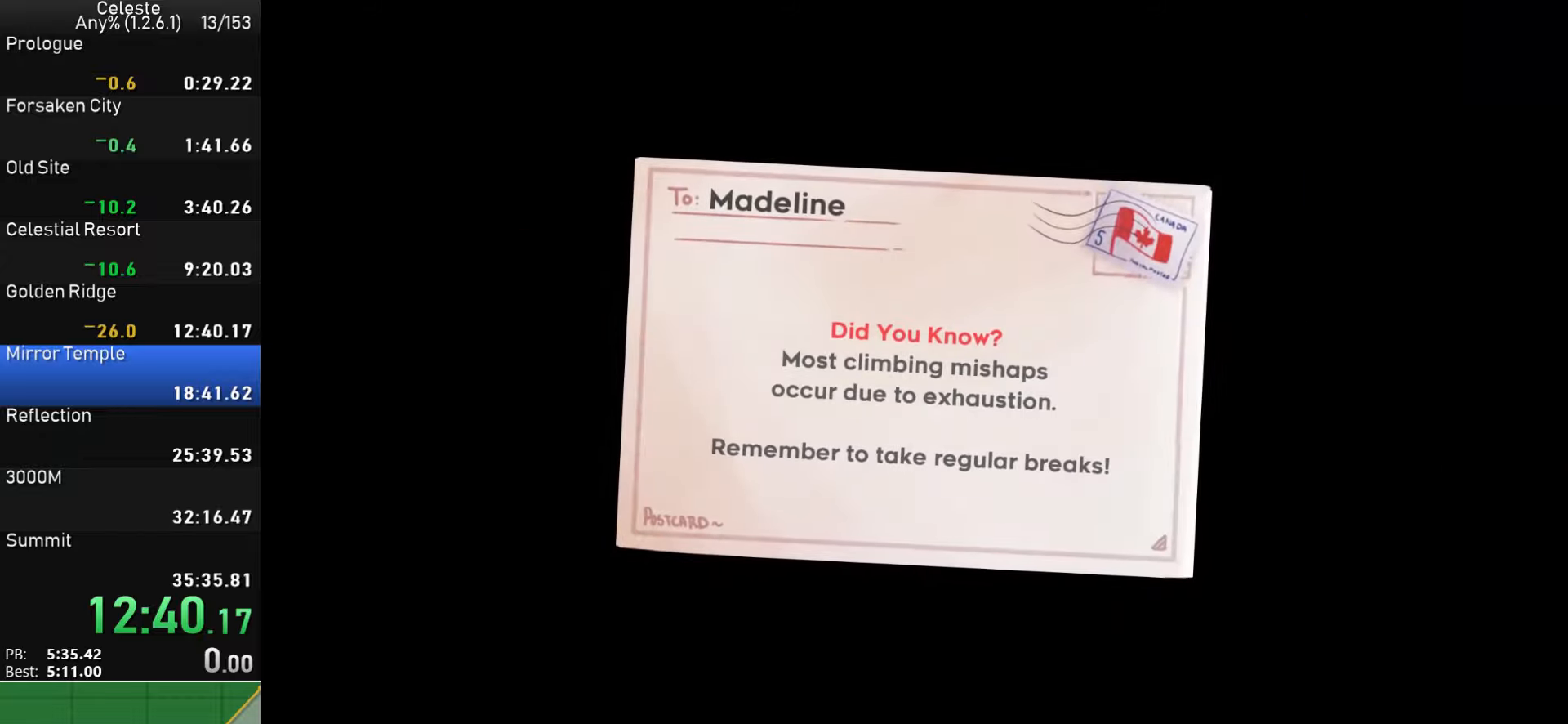
{"buttons": [], "left_stick": "center", "events": [[33, "CROSS", "up"], [100, "CROSS", "down"], [200, "CROSS", "up"], [266, "CROSS", "down"], [333, "CROSS", "up"], [433, "CROSS", "down"], [483, "CROSS", "up"]]}
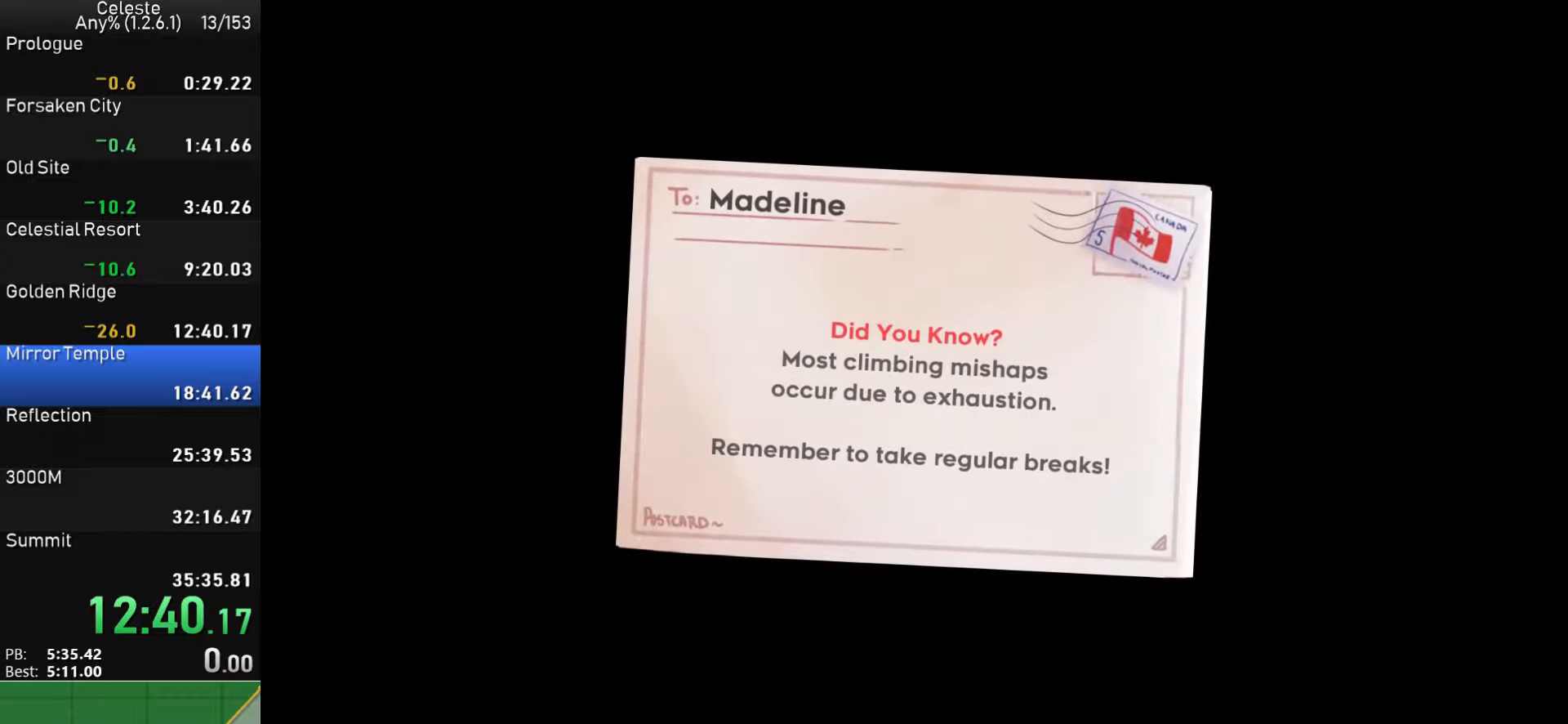
{"buttons": [], "left_stick": "center", "events": [[66, "CROSS", "down"], [150, "CROSS", "up"], [216, "CROSS", "down"], [316, "CROSS", "up"], [400, "CROSS", "down"], [466, "CROSS", "up"]]}
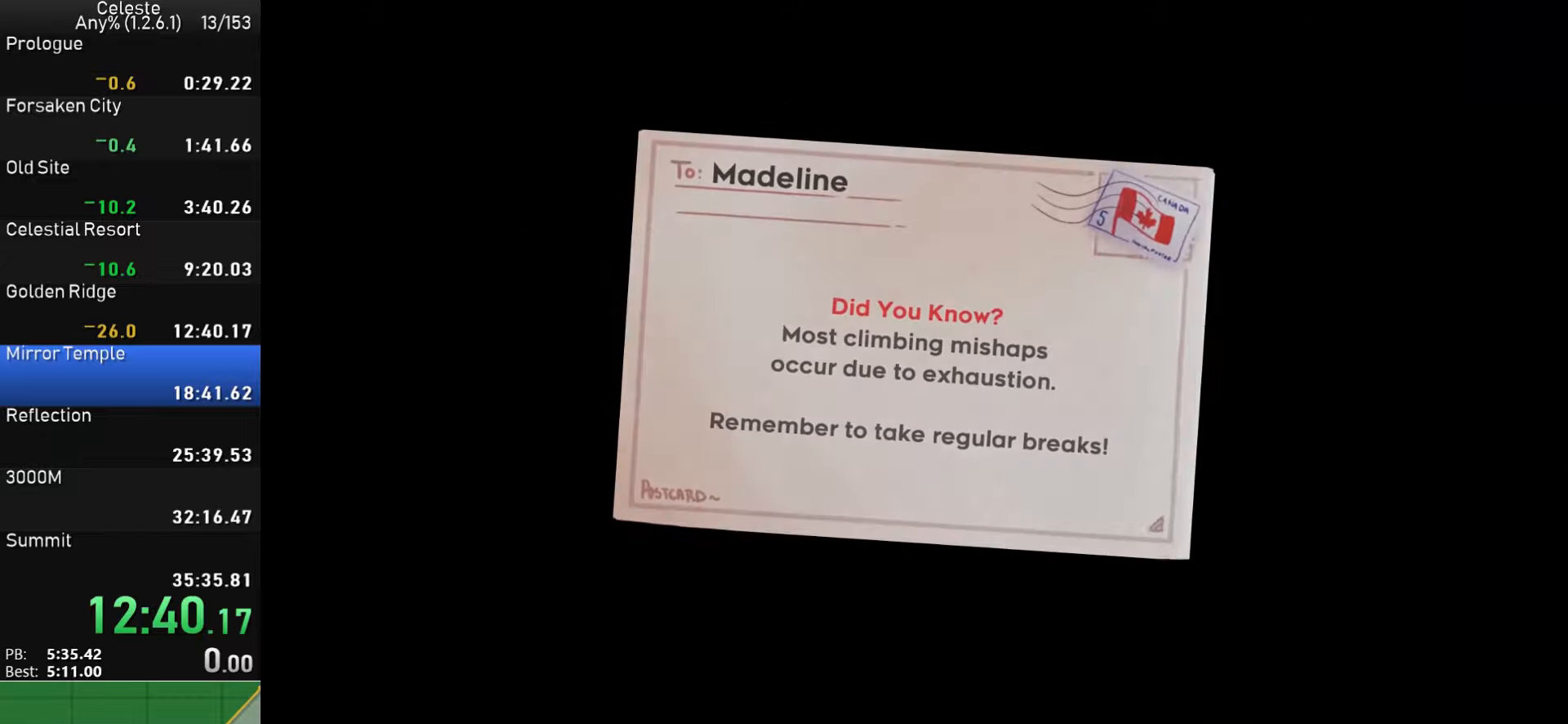
{"buttons": [], "left_stick": "center", "events": [[50, "CROSS", "down"], [150, "CROSS", "up"]]}
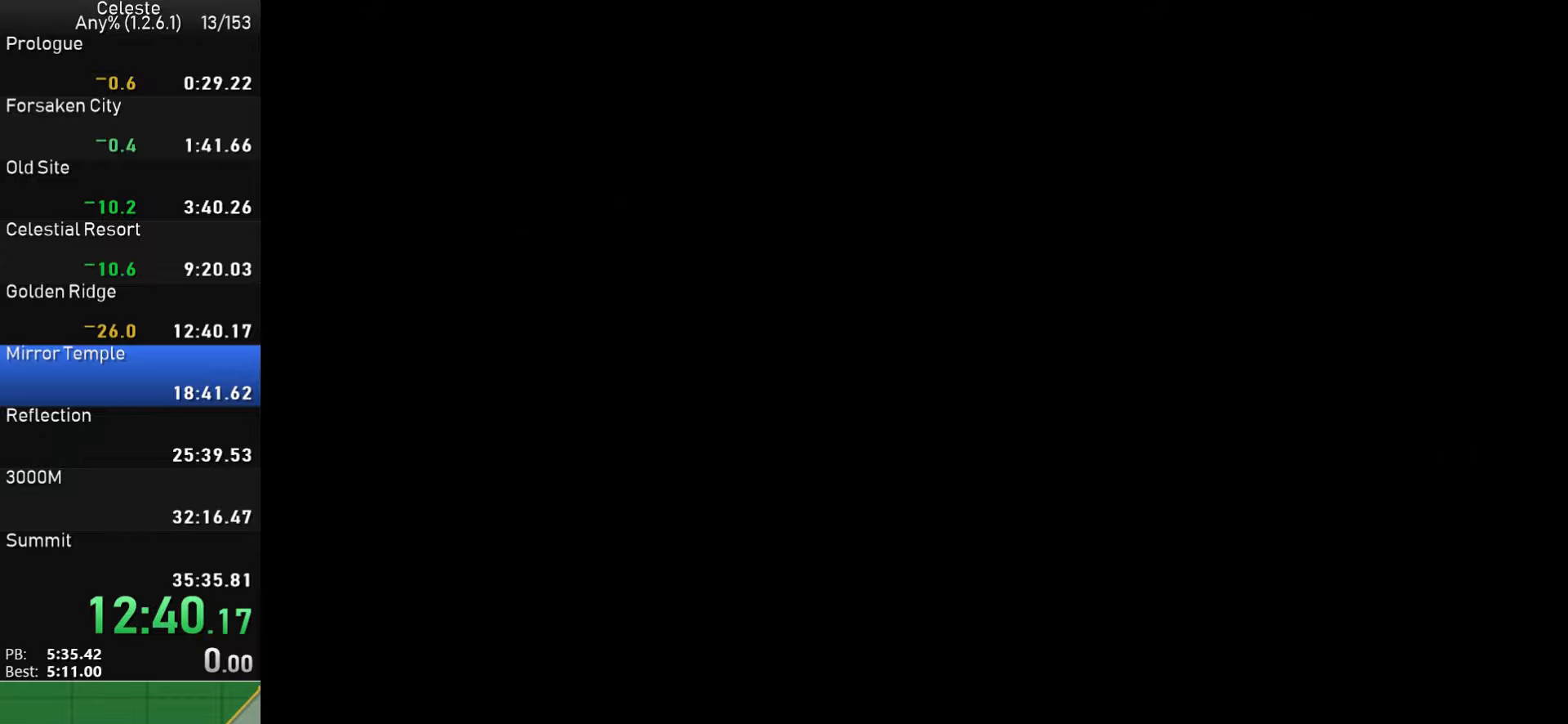
{"buttons": [], "left_stick": "center", "events": []}
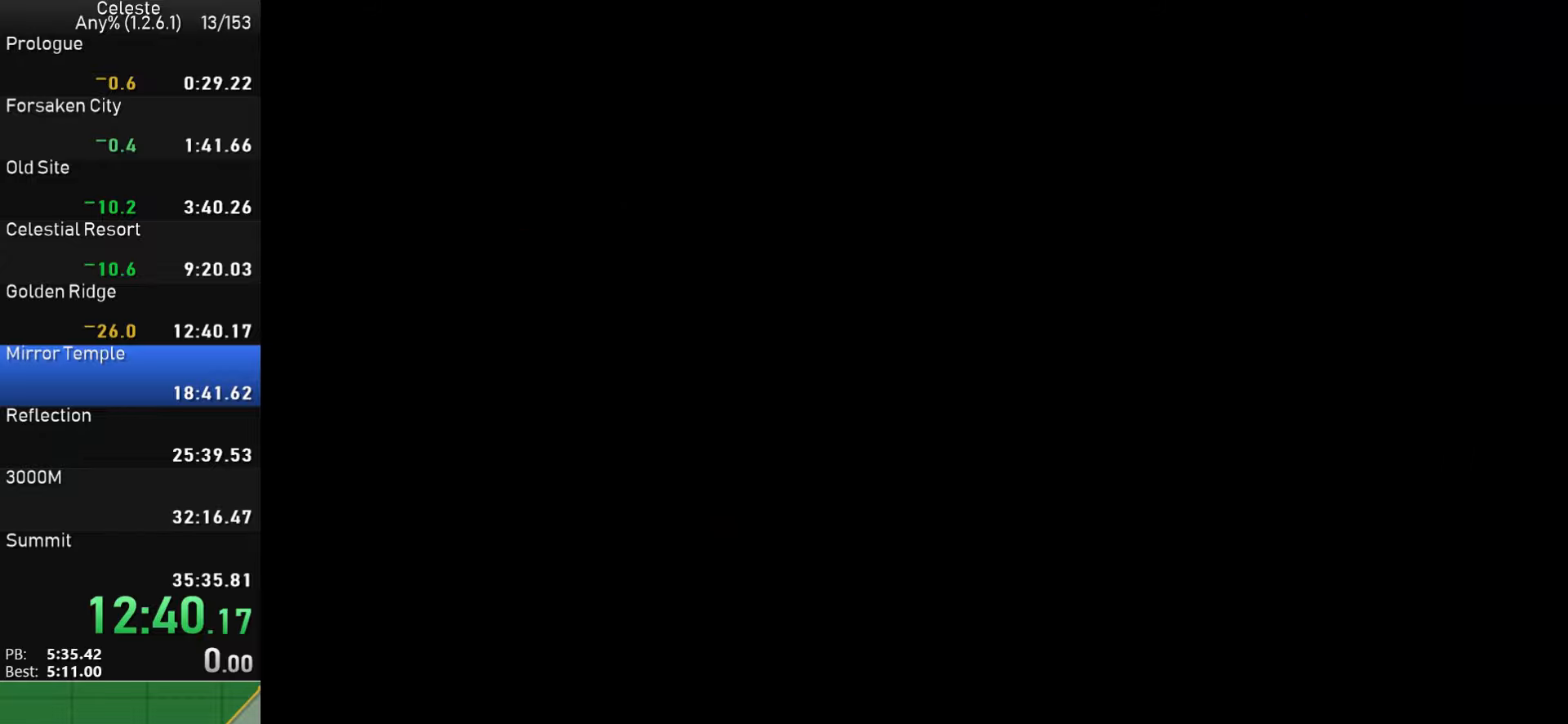
{"buttons": [], "left_stick": "center", "events": []}
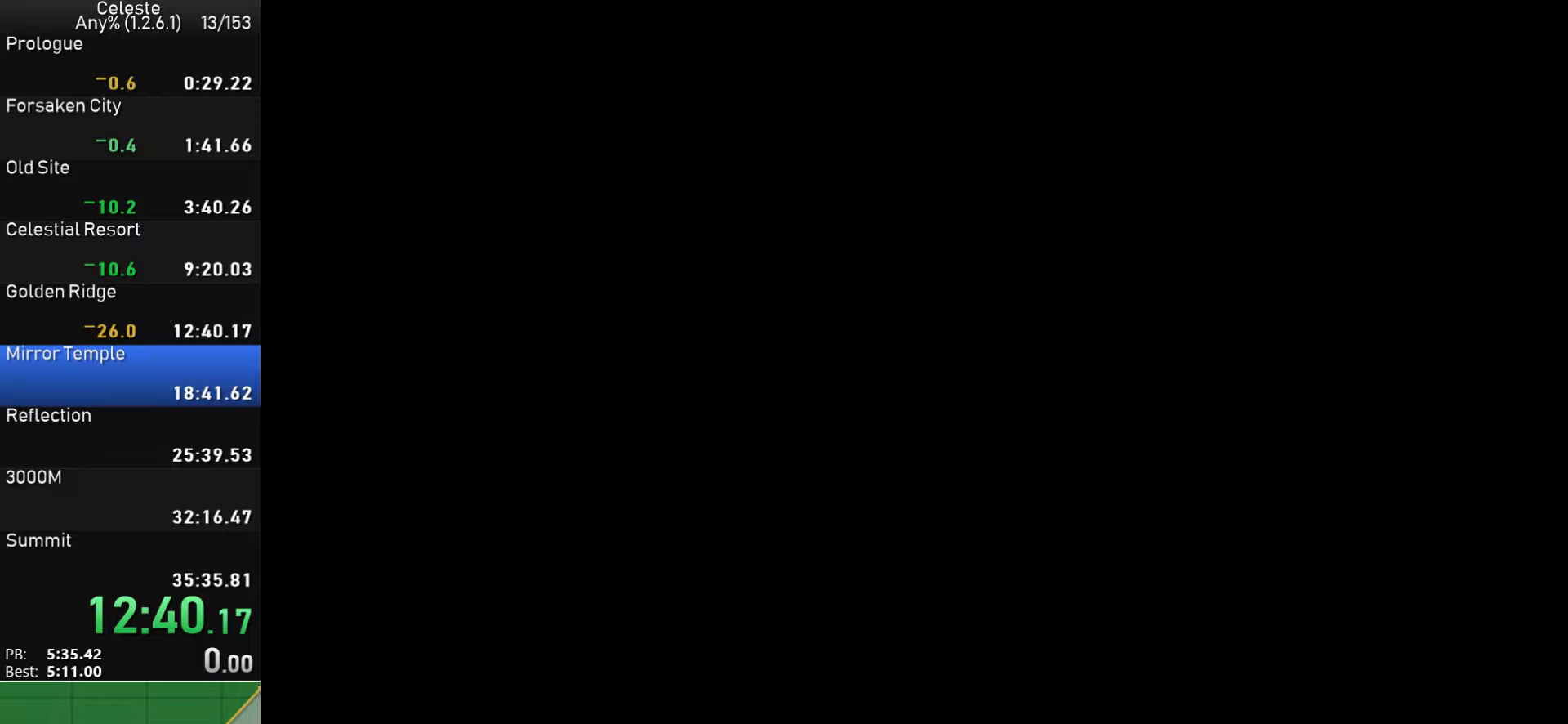
{"buttons": ["DPAD_DOWN", "DPAD_RIGHT"], "left_stick": "center", "events": [[300, "DPAD_RIGHT", "down"], [367, "DPAD_DOWN", "down"]]}
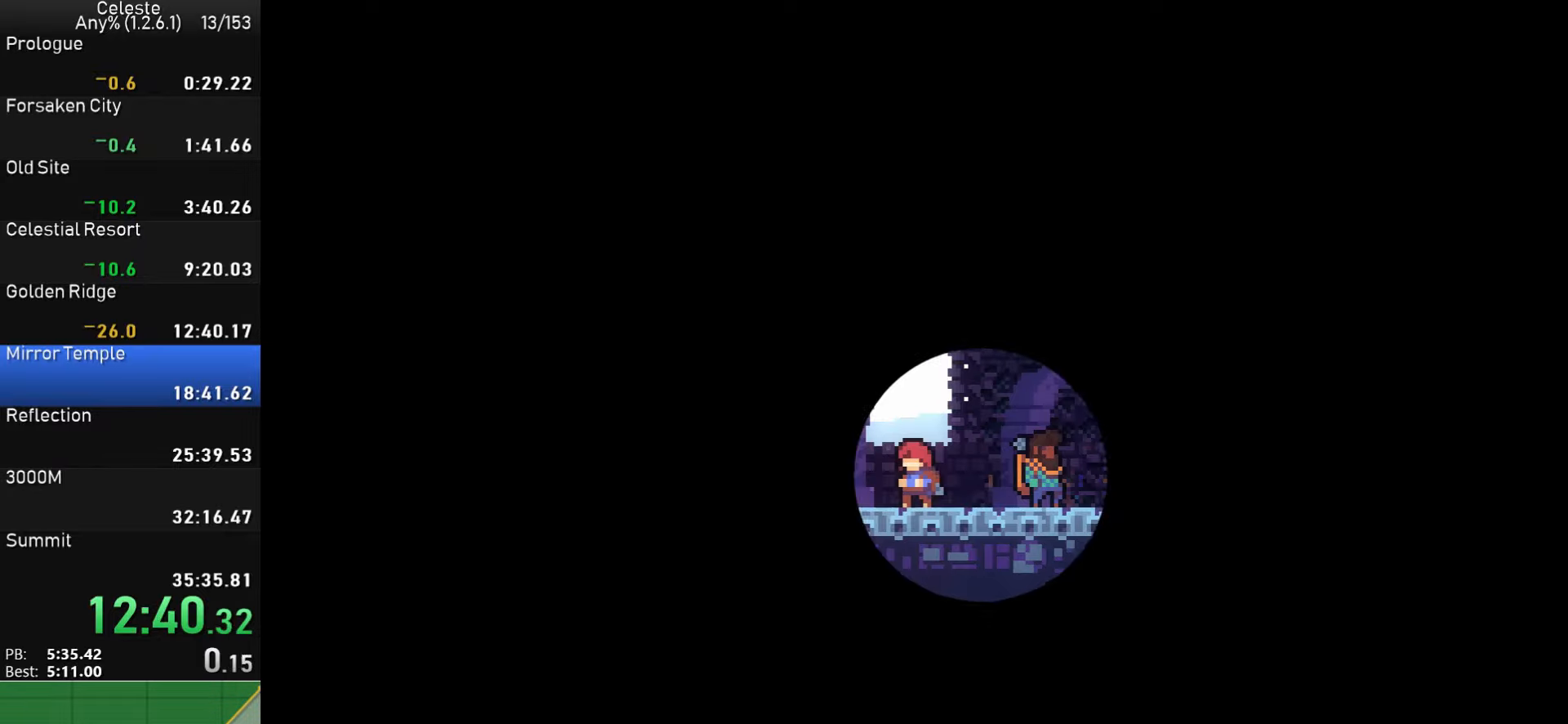
{"buttons": ["CIRCLE", "TRIANGLE", "DPAD_DOWN", "DPAD_RIGHT"], "left_stick": "center", "events": [[83, "CROSS", "down"], [100, "SQUARE", "down"], [167, "TRIANGLE", "down"], [183, "CIRCLE", "down"], [200, "CROSS", "up"], [217, "SQUARE", "up"], [300, "CIRCLE", "up"], [300, "TRIANGLE", "up"], [400, "CROSS", "down"], [417, "SQUARE", "down"], [450, "CIRCLE", "down"], [450, "CROSS", "up"], [450, "SQUARE", "up"], [450, "TRIANGLE", "down"]]}
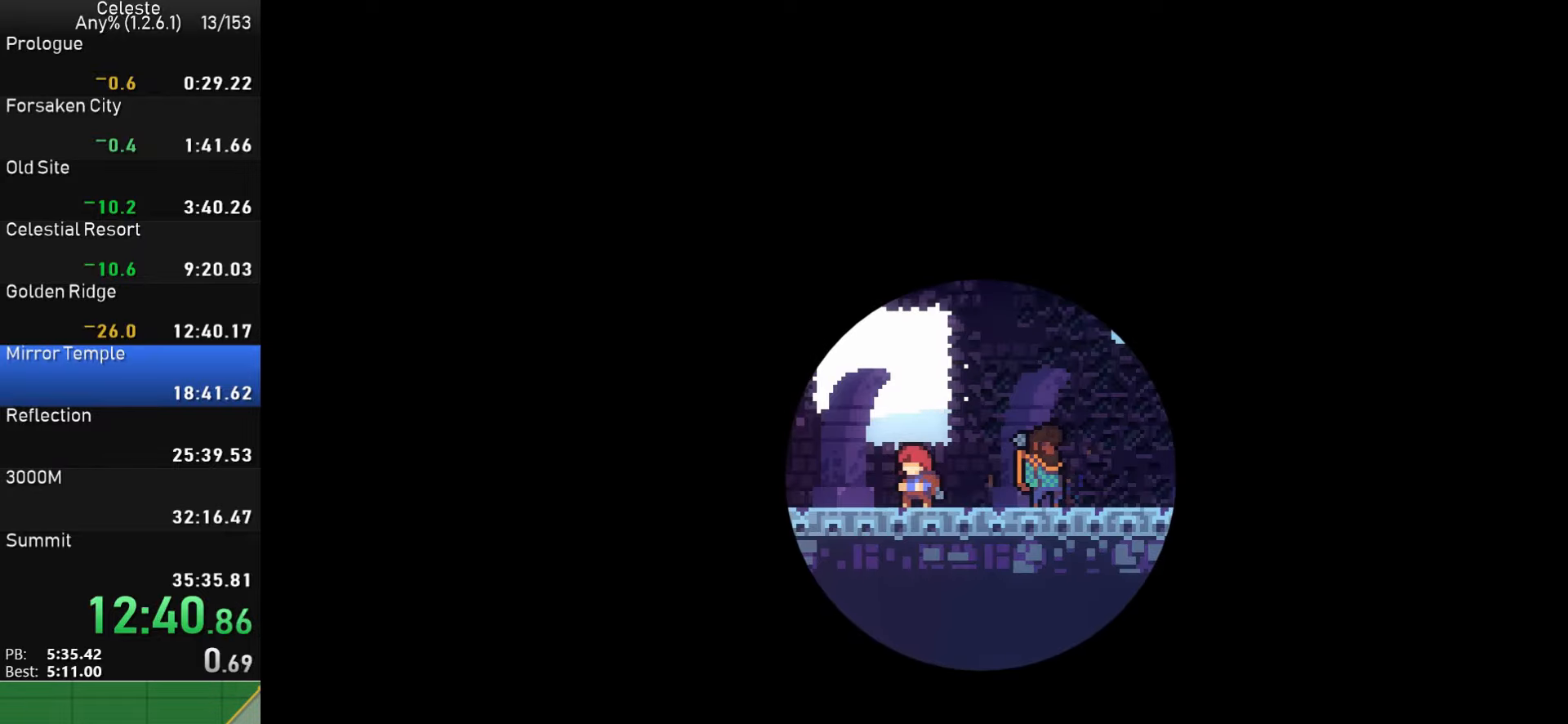
{"buttons": [], "left_stick": "center", "events": [[83, "CIRCLE", "up"], [83, "TRIANGLE", "up"], [133, "DPAD_DOWN", "up"], [167, "DPAD_RIGHT", "up"]]}
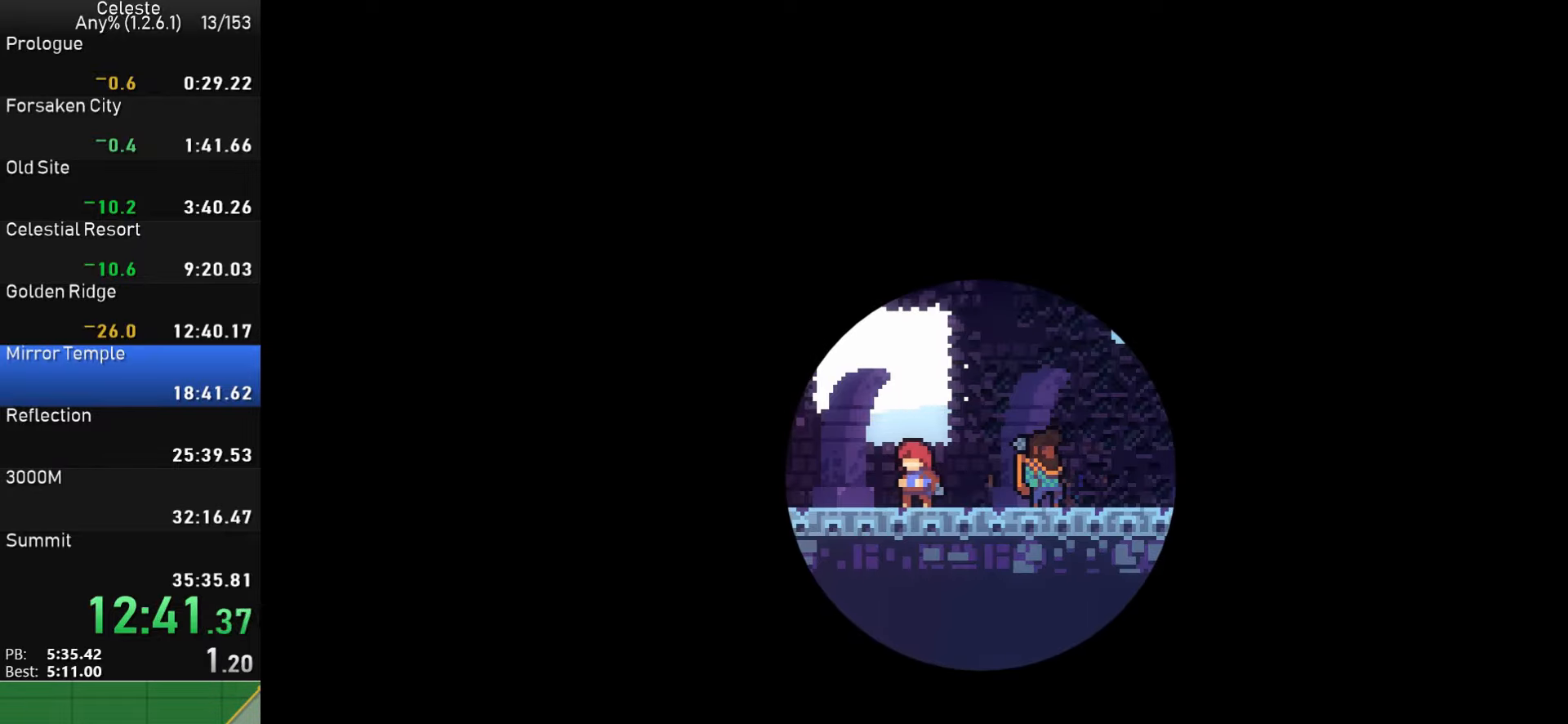
{"buttons": [], "left_stick": "center", "events": []}
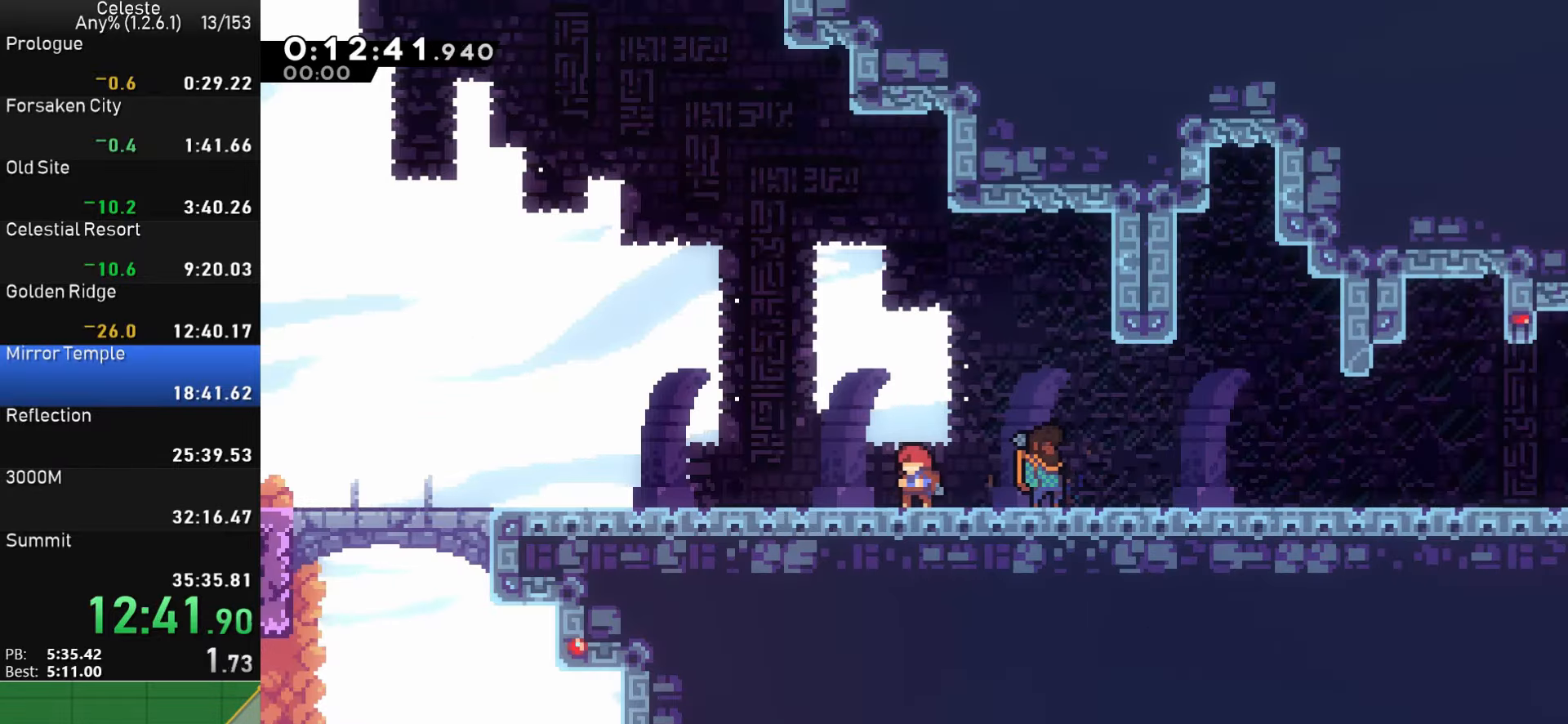
{"buttons": [], "left_stick": "center", "events": [[300, "DPAD_DOWN", "down"], [367, "CROSS", "down"], [367, "DPAD_DOWN", "up"], [450, "CROSS", "up"]]}
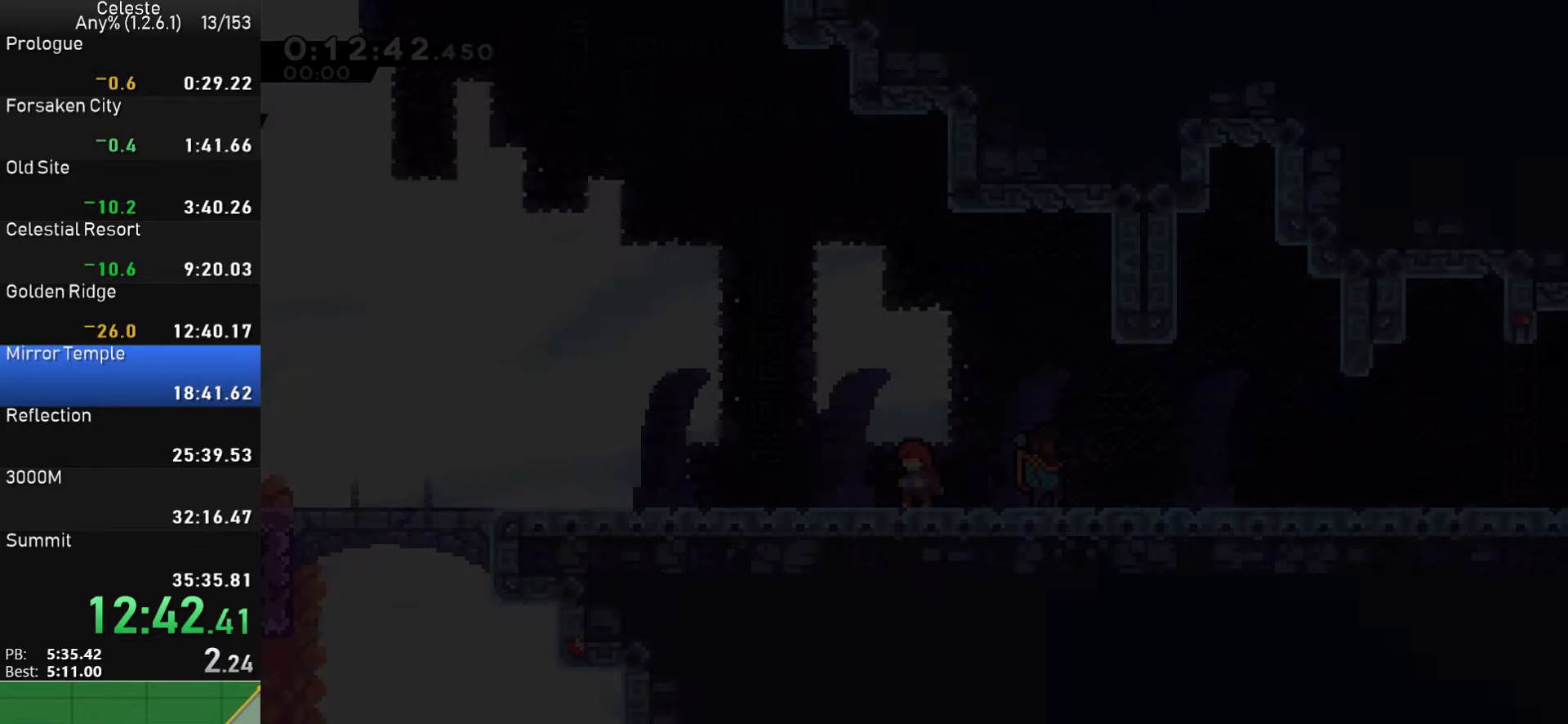
{"buttons": ["SQUARE", "DPAD_DOWN", "DPAD_RIGHT"], "left_stick": "center", "events": [[417, "DPAD_DOWN", "down"], [417, "DPAD_RIGHT", "down"], [483, "SQUARE", "down"]]}
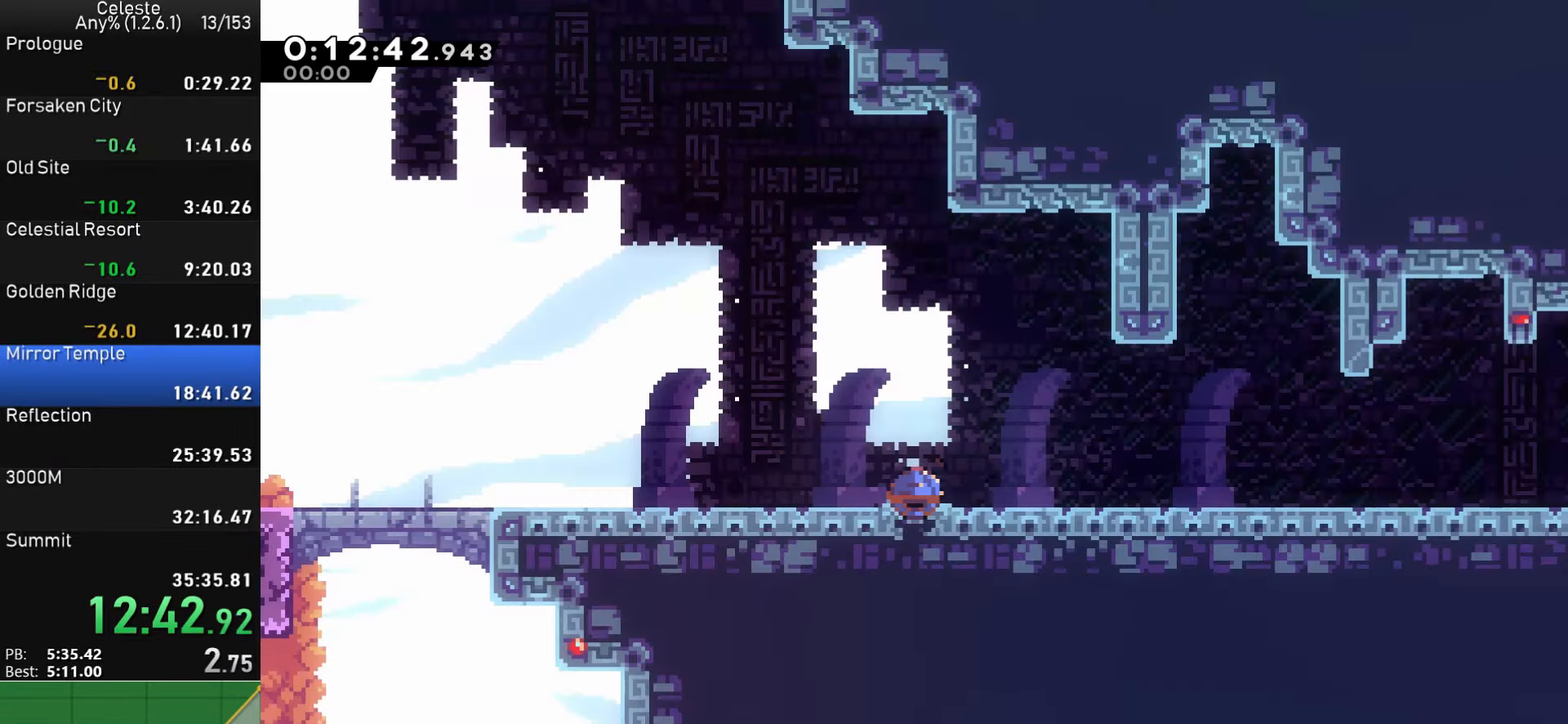
{"buttons": ["DPAD_RIGHT"], "left_stick": "center", "events": [[17, "CROSS", "down"], [267, "DPAD_DOWN", "up"], [400, "CROSS", "up"], [417, "SQUARE", "up"]]}
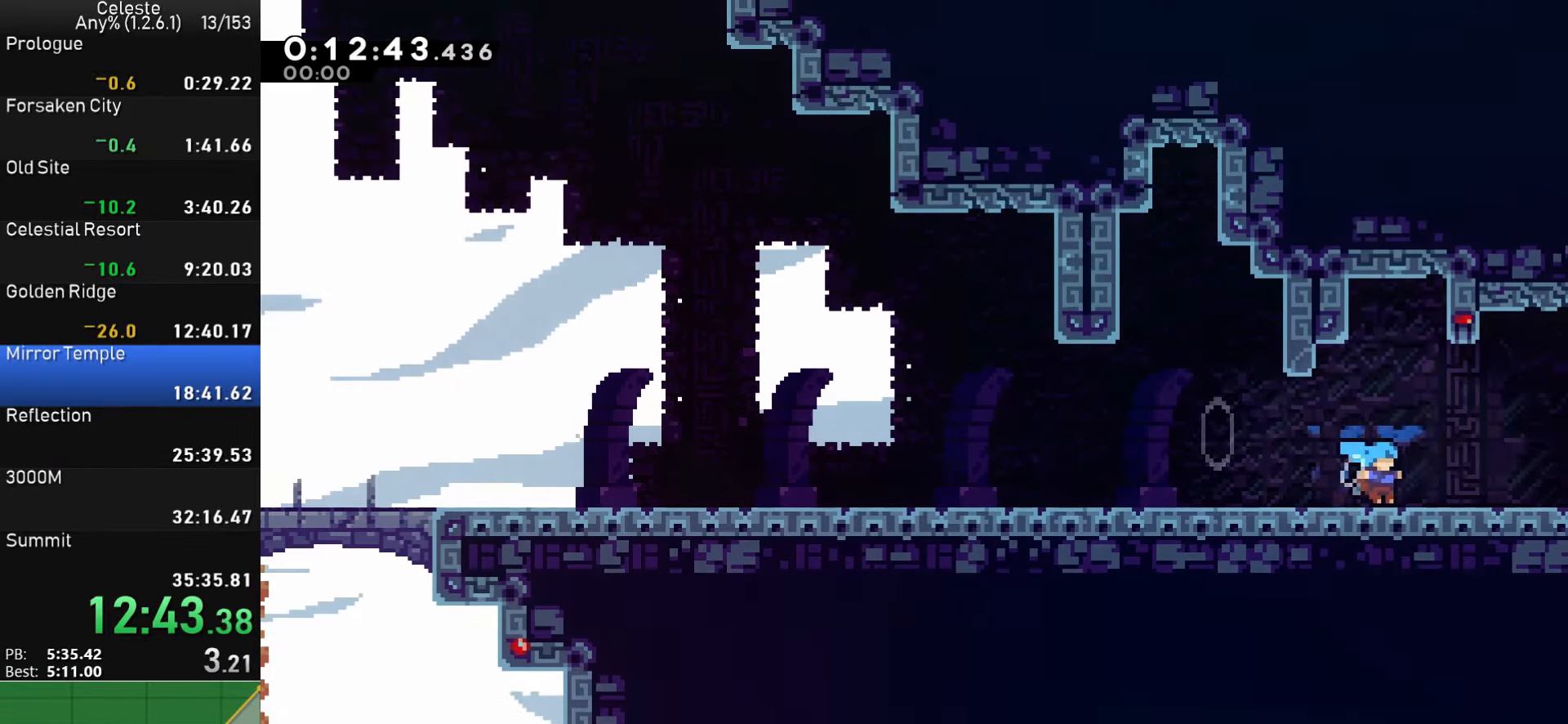
{"buttons": ["SQUARE", "DPAD_RIGHT"], "left_stick": "center", "events": [[17, "CROSS", "down"], [167, "CROSS", "up"], [217, "SQUARE", "down"]]}
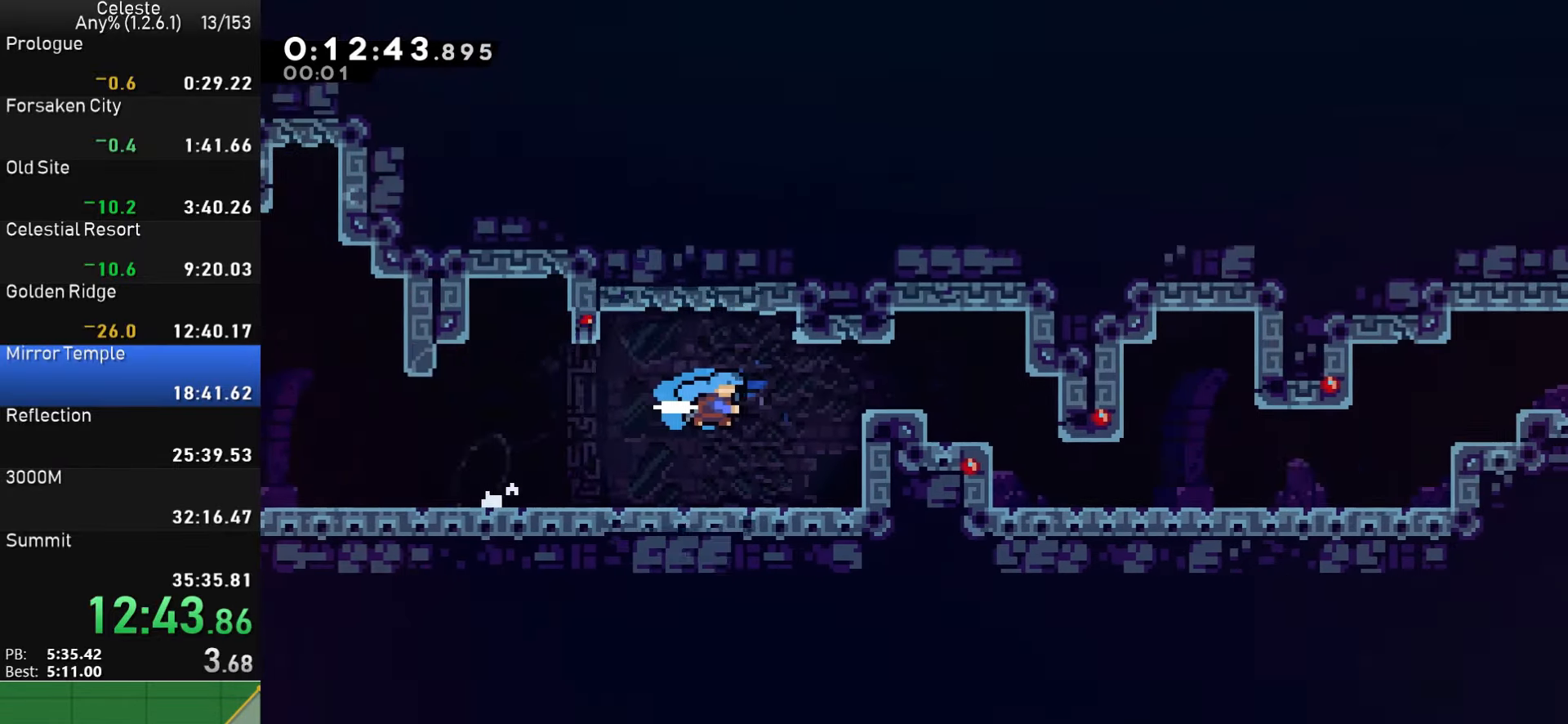
{"buttons": ["R1", "DPAD_RIGHT"], "left_stick": "center", "events": [[33, "R1", "down"], [133, "SQUARE", "up"]]}
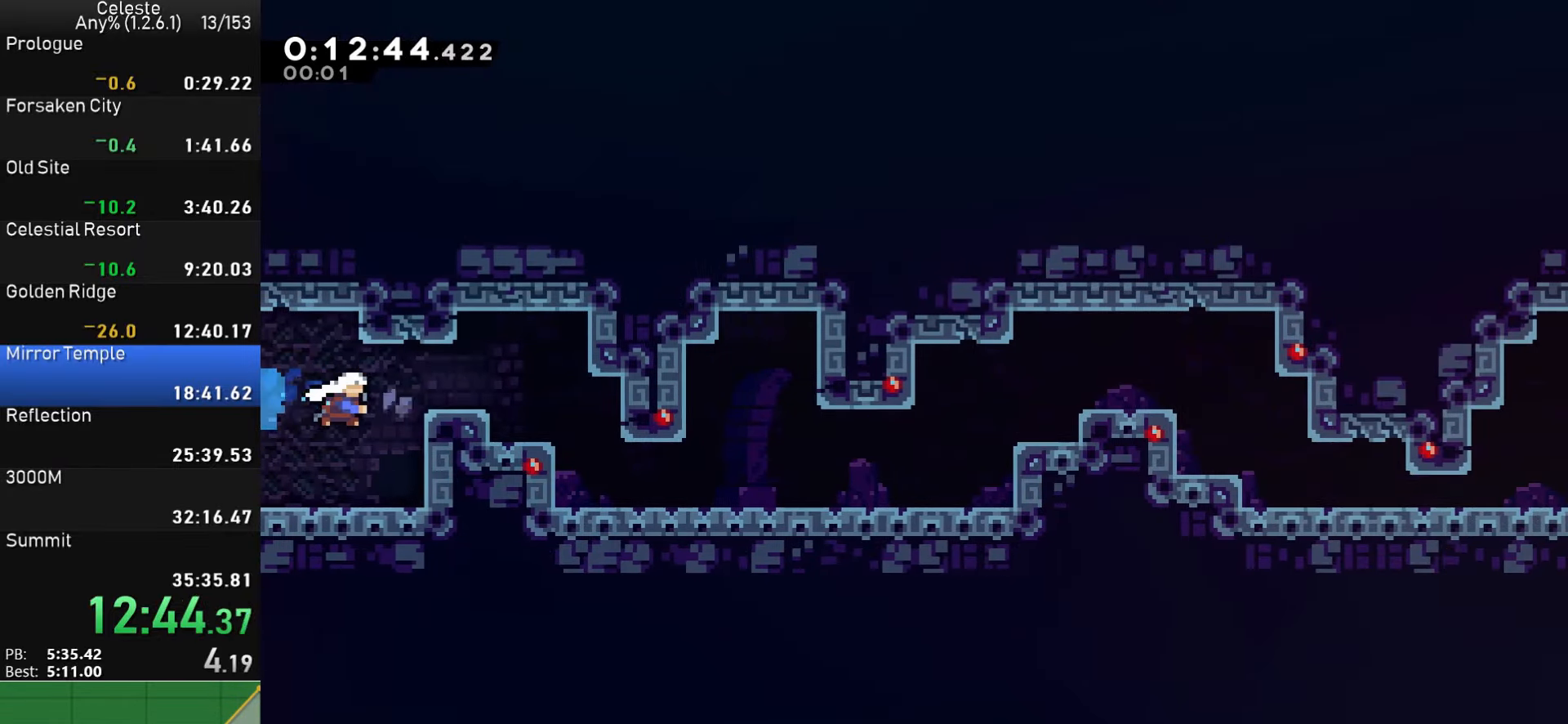
{"buttons": ["DPAD_DOWN", "DPAD_RIGHT"], "left_stick": "center", "events": [[100, "CROSS", "down"], [183, "CROSS", "up"], [200, "R1", "up"], [417, "DPAD_RIGHT", "up"], [500, "DPAD_DOWN", "down"], [500, "DPAD_RIGHT", "down"]]}
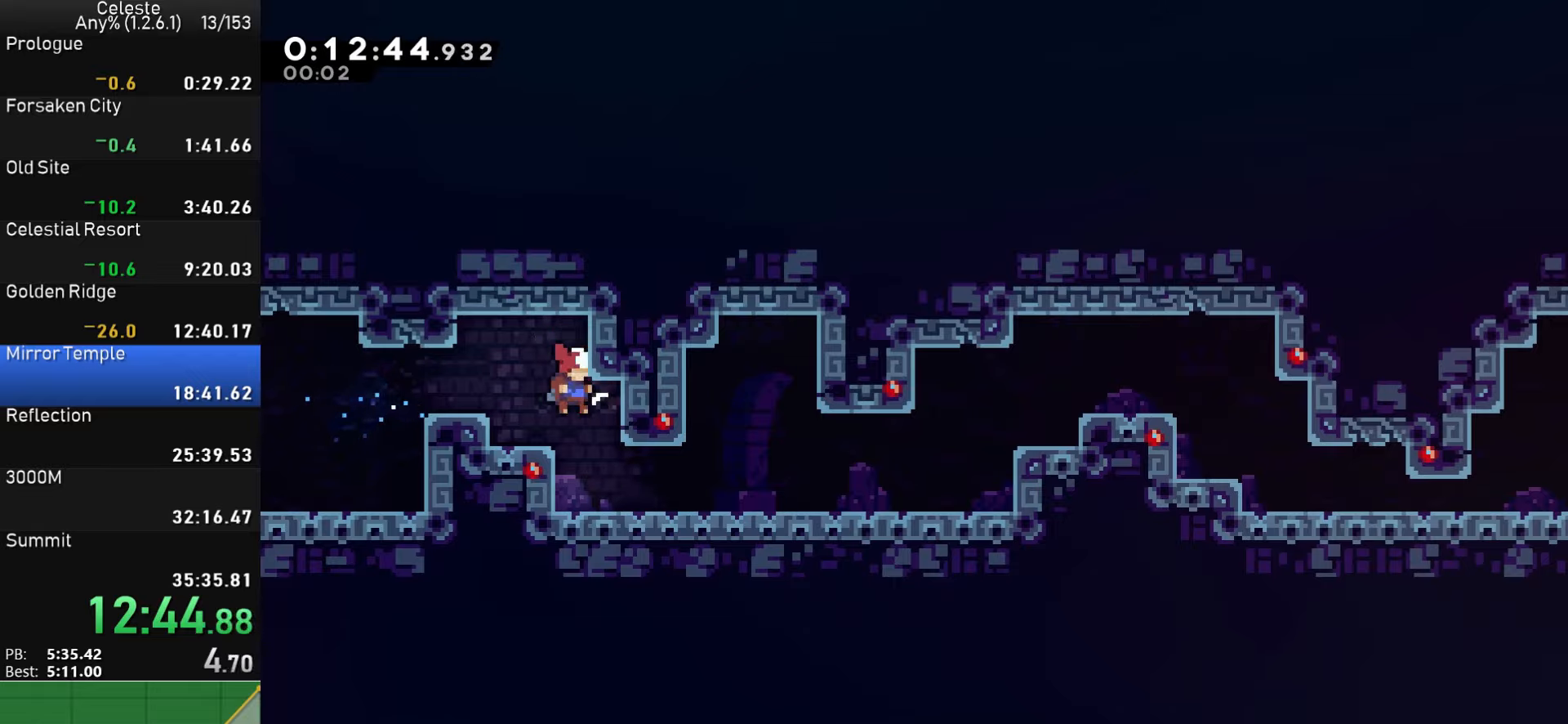
{"buttons": ["CROSS", "DPAD_RIGHT"], "left_stick": "center", "events": [[200, "SQUARE", "down"], [317, "SQUARE", "up"], [367, "CROSS", "down"], [384, "DPAD_DOWN", "up"]]}
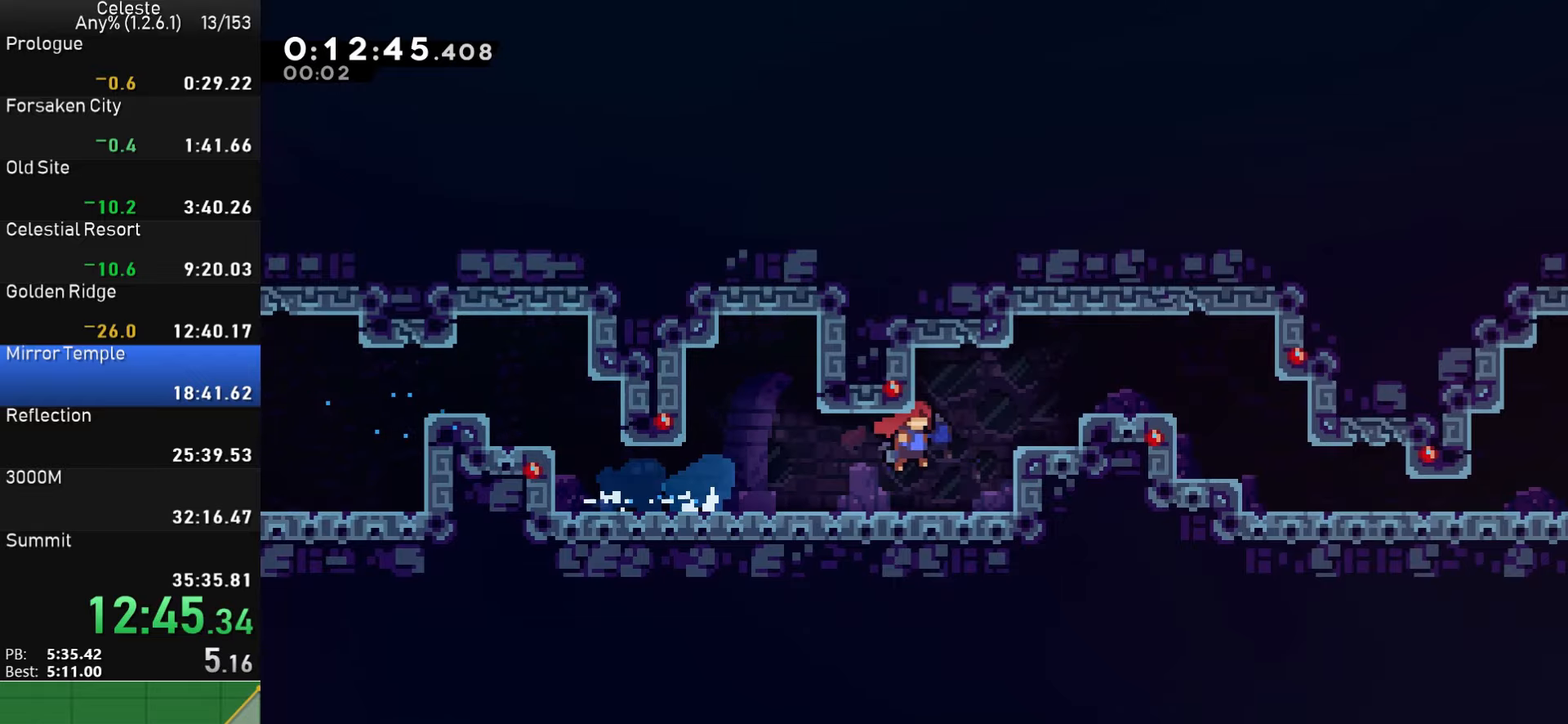
{"buttons": [], "left_stick": "center", "events": [[67, "CROSS", "up"], [84, "R1", "down"], [117, "CROSS", "down"], [234, "CROSS", "up"], [234, "R1", "up"], [450, "DPAD_RIGHT", "up"]]}
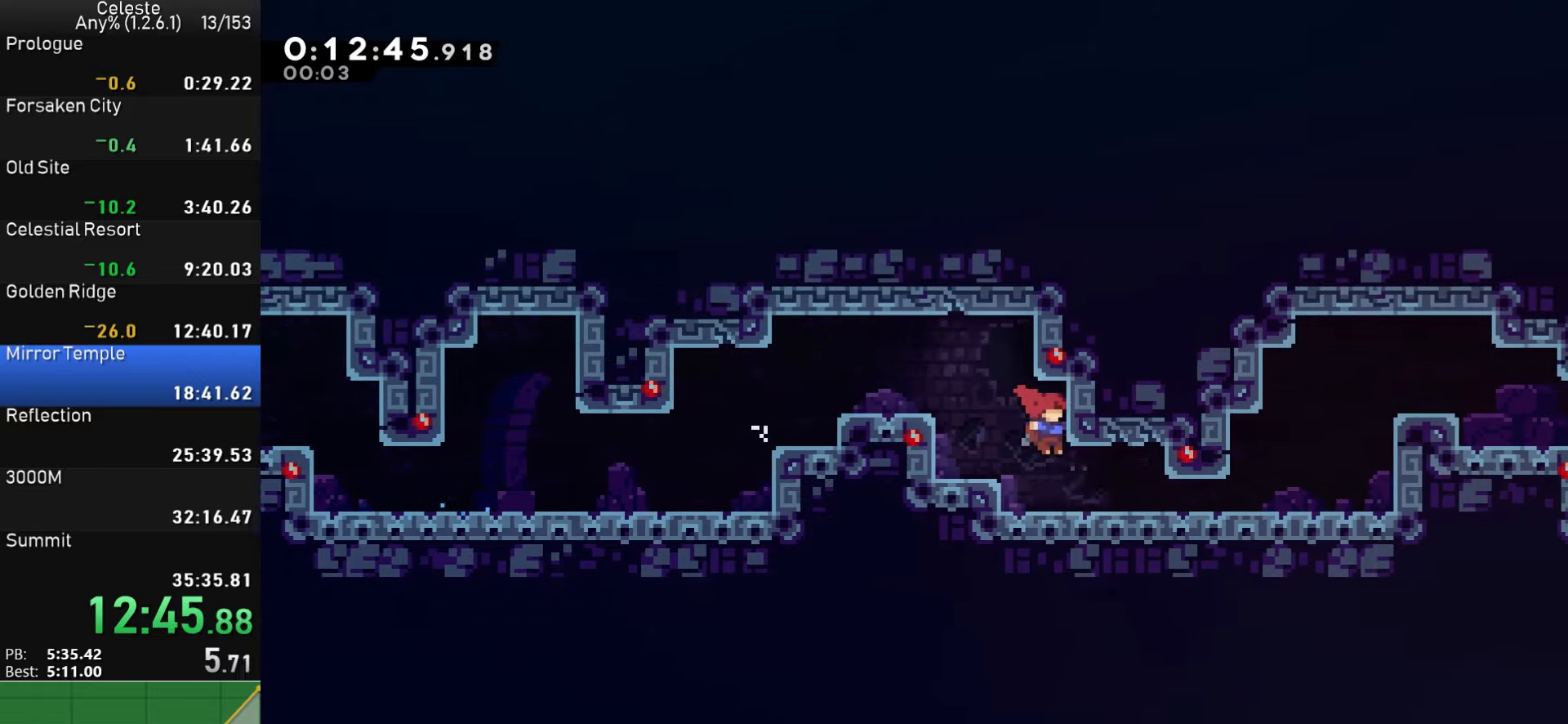
{"buttons": ["CROSS", "DPAD_RIGHT"], "left_stick": "center", "events": [[50, "DPAD_RIGHT", "down"], [200, "SQUARE", "down"], [334, "SQUARE", "up"], [400, "CROSS", "down"]]}
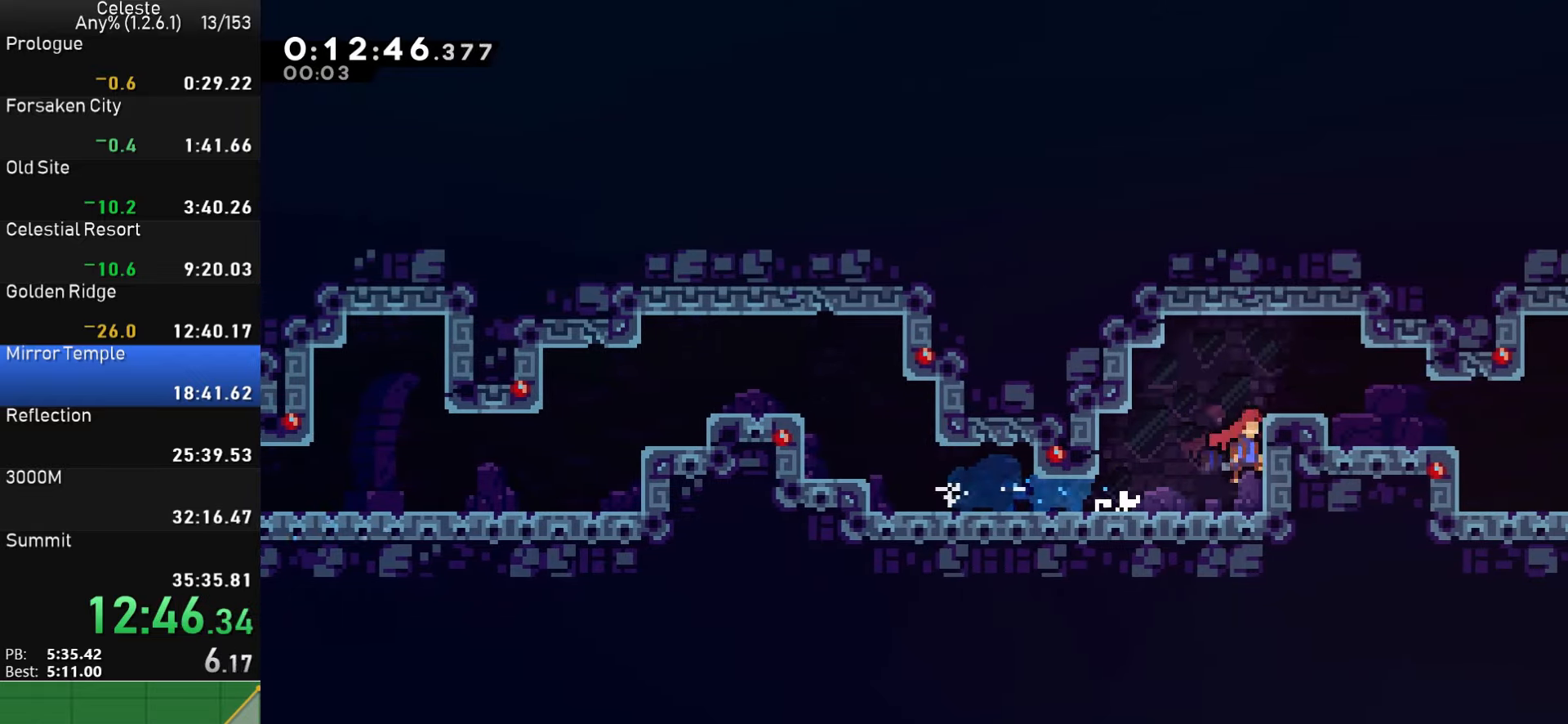
{"buttons": ["DPAD_RIGHT"], "left_stick": "center", "events": [[34, "CROSS", "up"], [50, "R1", "down"], [84, "CROSS", "down"], [167, "CROSS", "up"], [200, "R1", "up"]]}